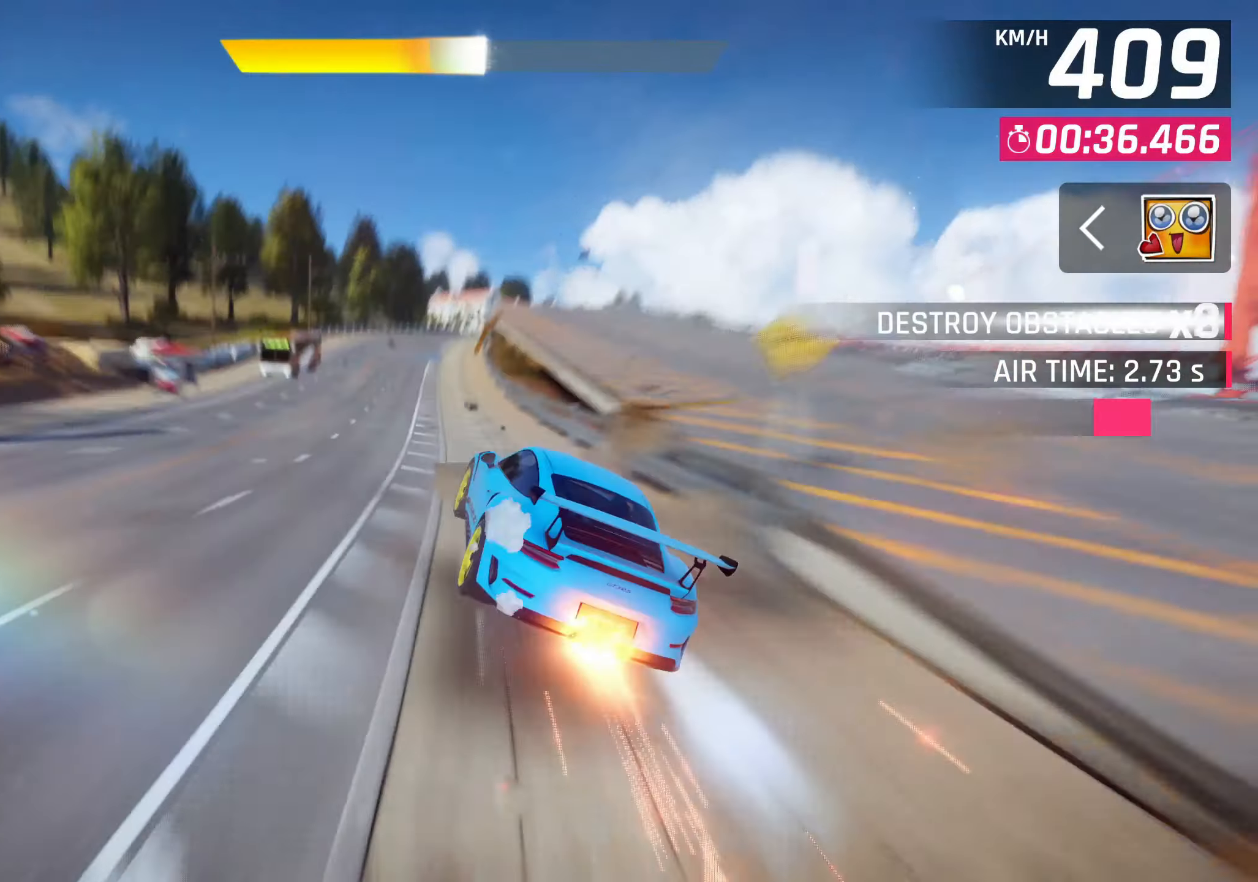
Gameplay with a controller (PlayStation layout); each line is a JSON object with the inputs held at the frame after it. "events" lists button and stick changes between this image and that frame as [ms after this image, input, new state], when the widget could be followed in between. Not read: right_stick.
{"buttons": [], "left_stick": "left", "events": [[183, "CROSS", "down"], [300, "CROSS", "up"]]}
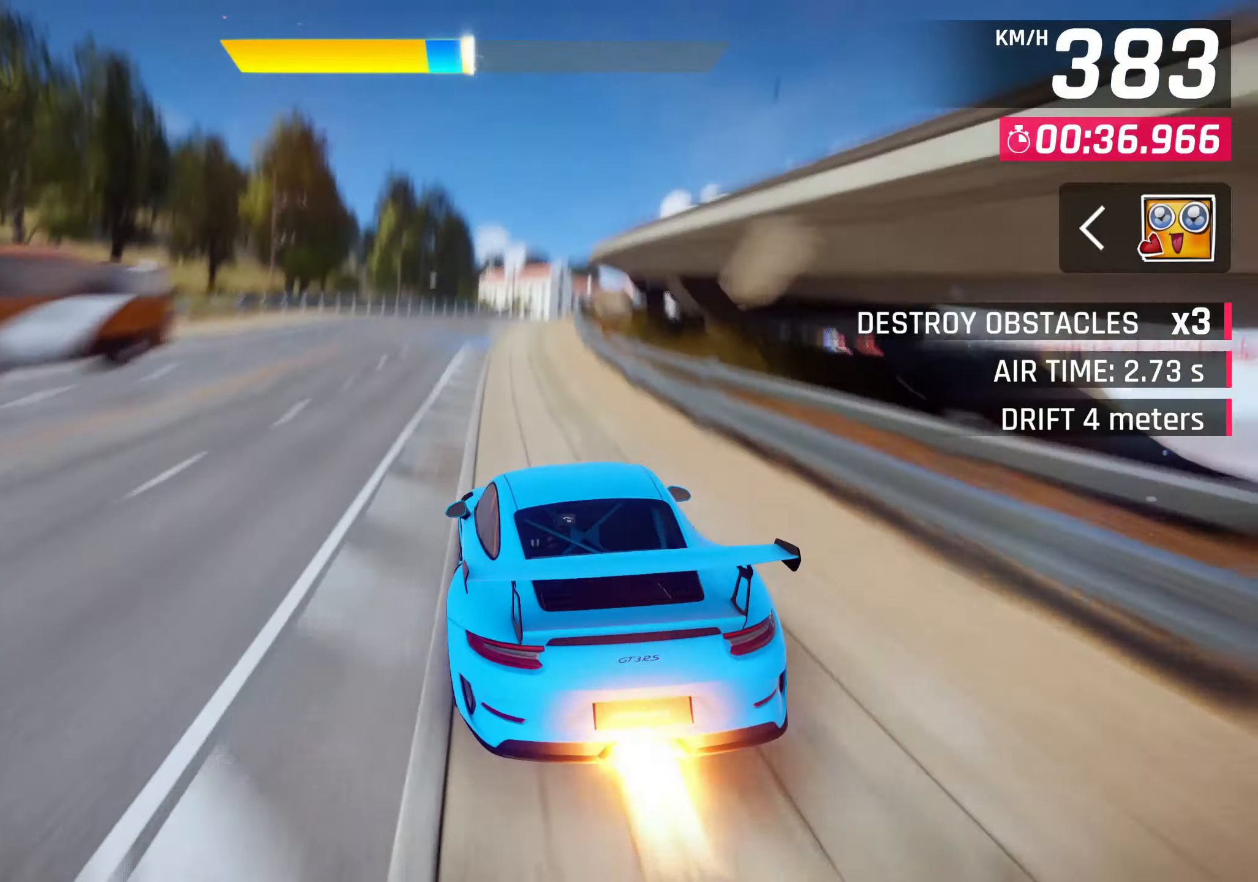
{"buttons": [], "left_stick": "up-right", "events": [[67, "CROSS", "down"], [150, "CROSS", "up"], [333, "left_stick", "center"], [483, "left_stick", "up-right"]]}
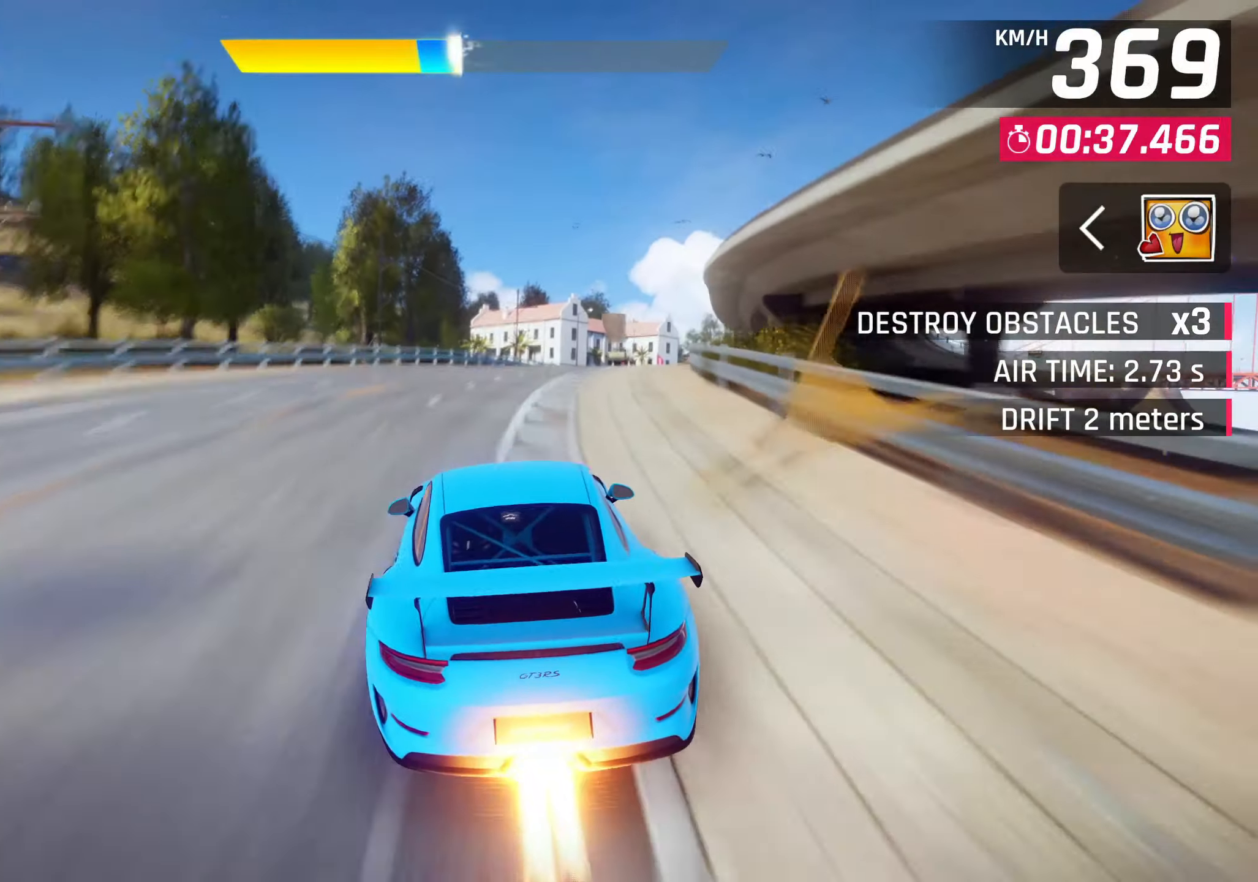
{"buttons": [], "left_stick": "right", "events": [[67, "left_stick", "right"], [83, "CROSS", "down"], [133, "CROSS", "up"]]}
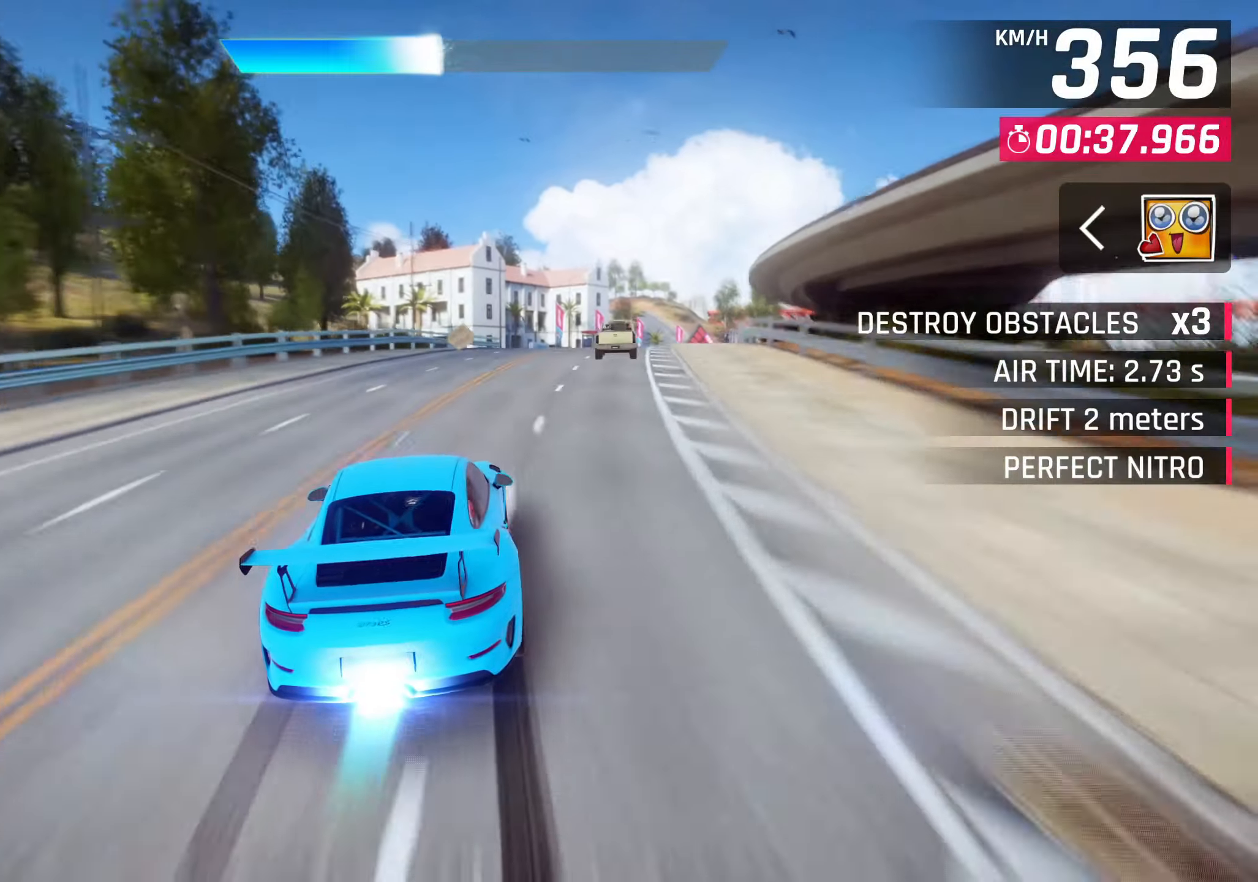
{"buttons": [], "left_stick": "right", "events": []}
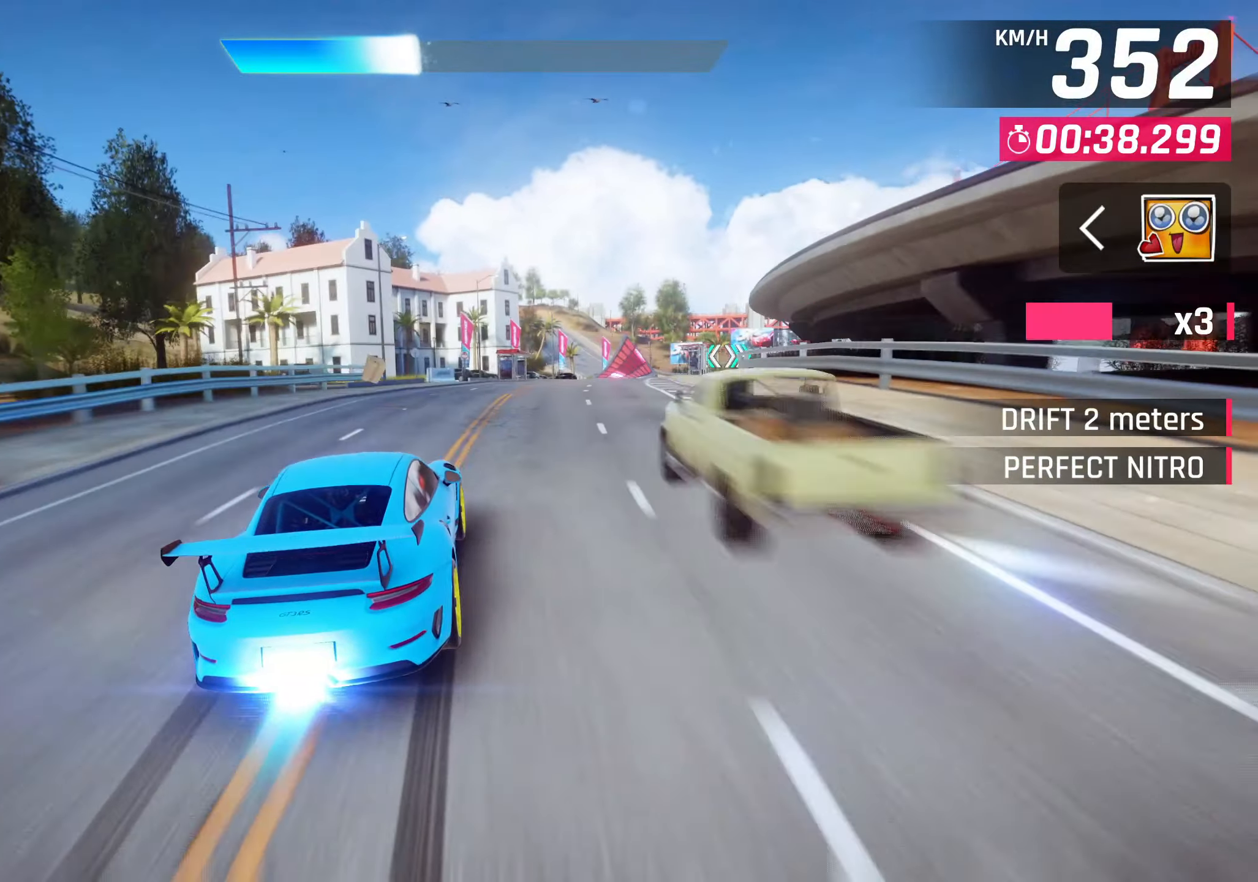
{"buttons": [], "left_stick": "right", "events": []}
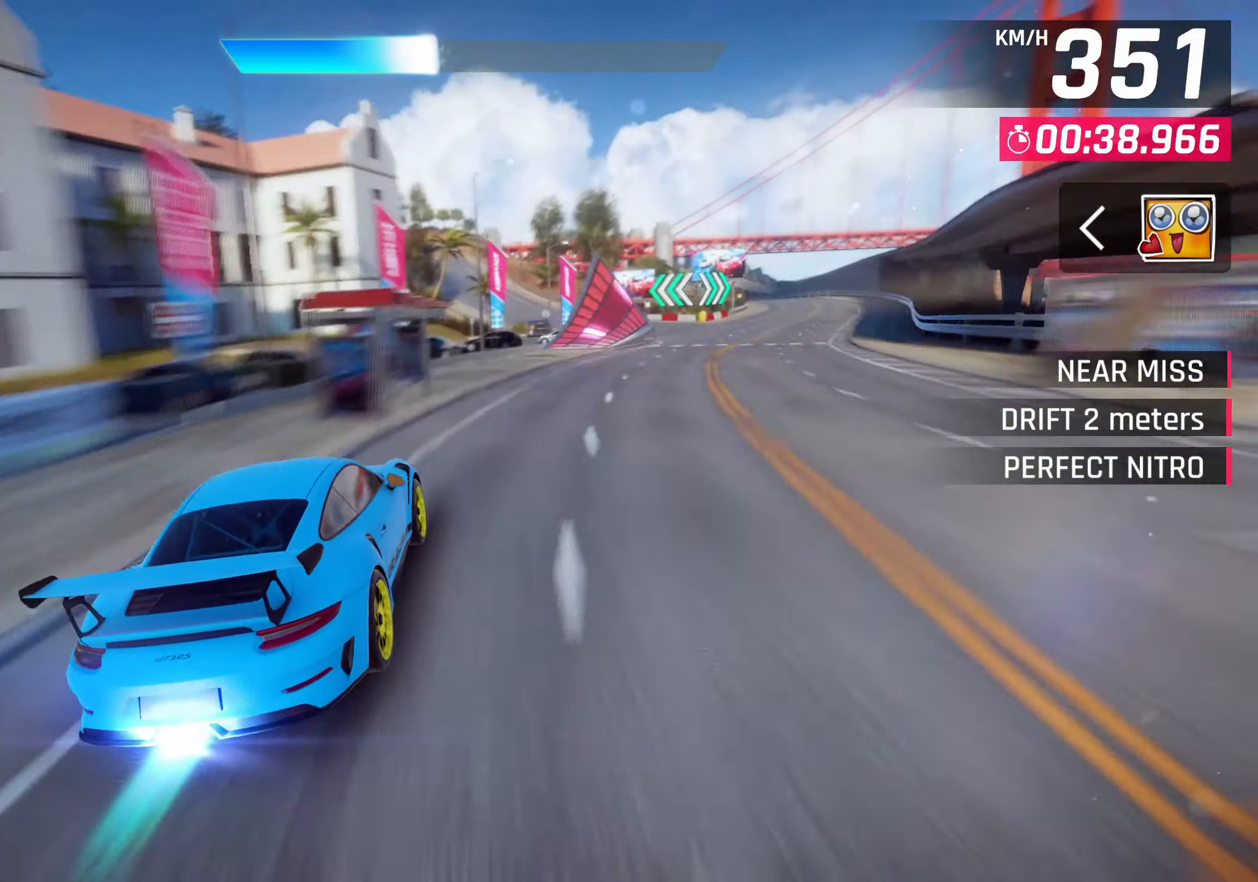
{"buttons": [], "left_stick": "right", "events": []}
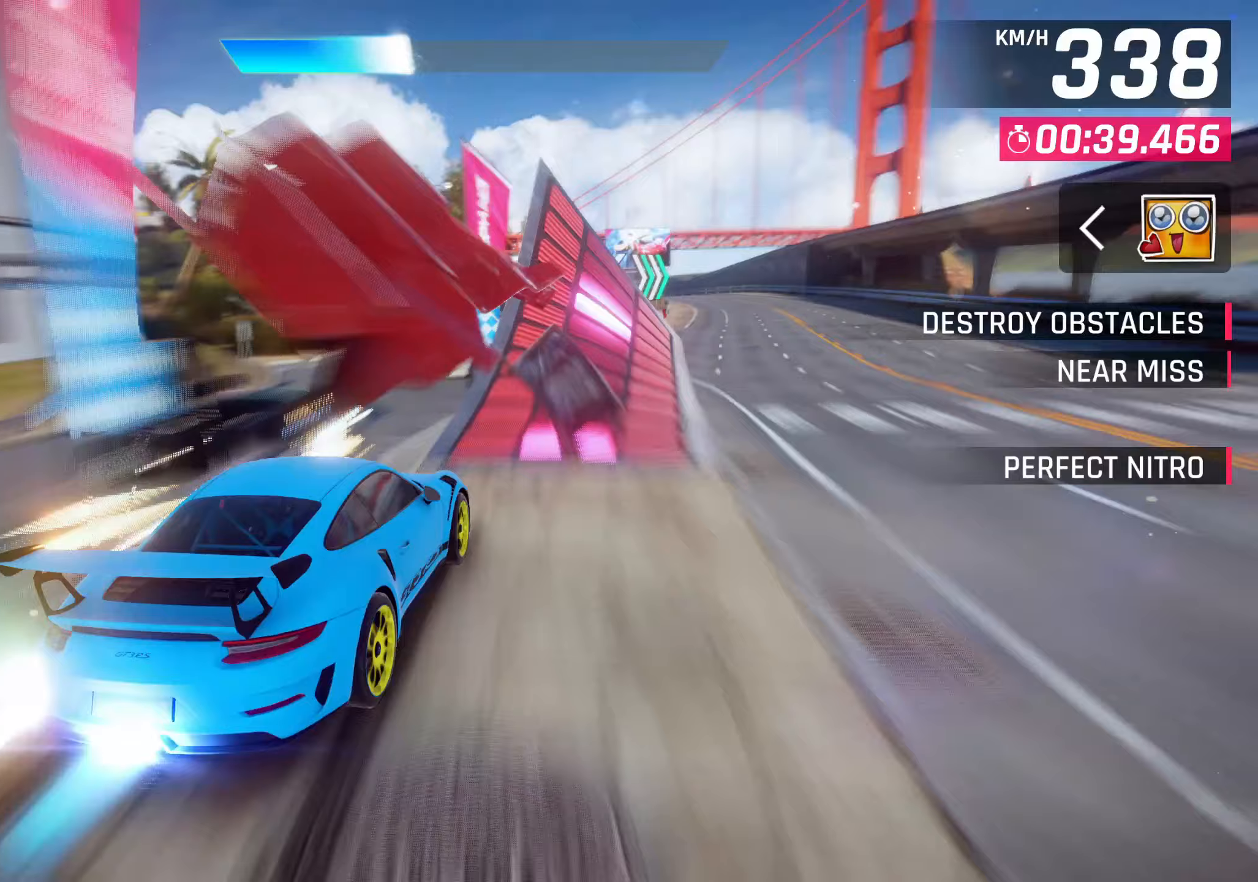
{"buttons": [], "left_stick": "right", "events": [[83, "CROSS", "down"], [133, "left_stick", "center"], [217, "R1", "down"], [417, "left_stick", "right"], [450, "CROSS", "up"], [467, "R1", "up"]]}
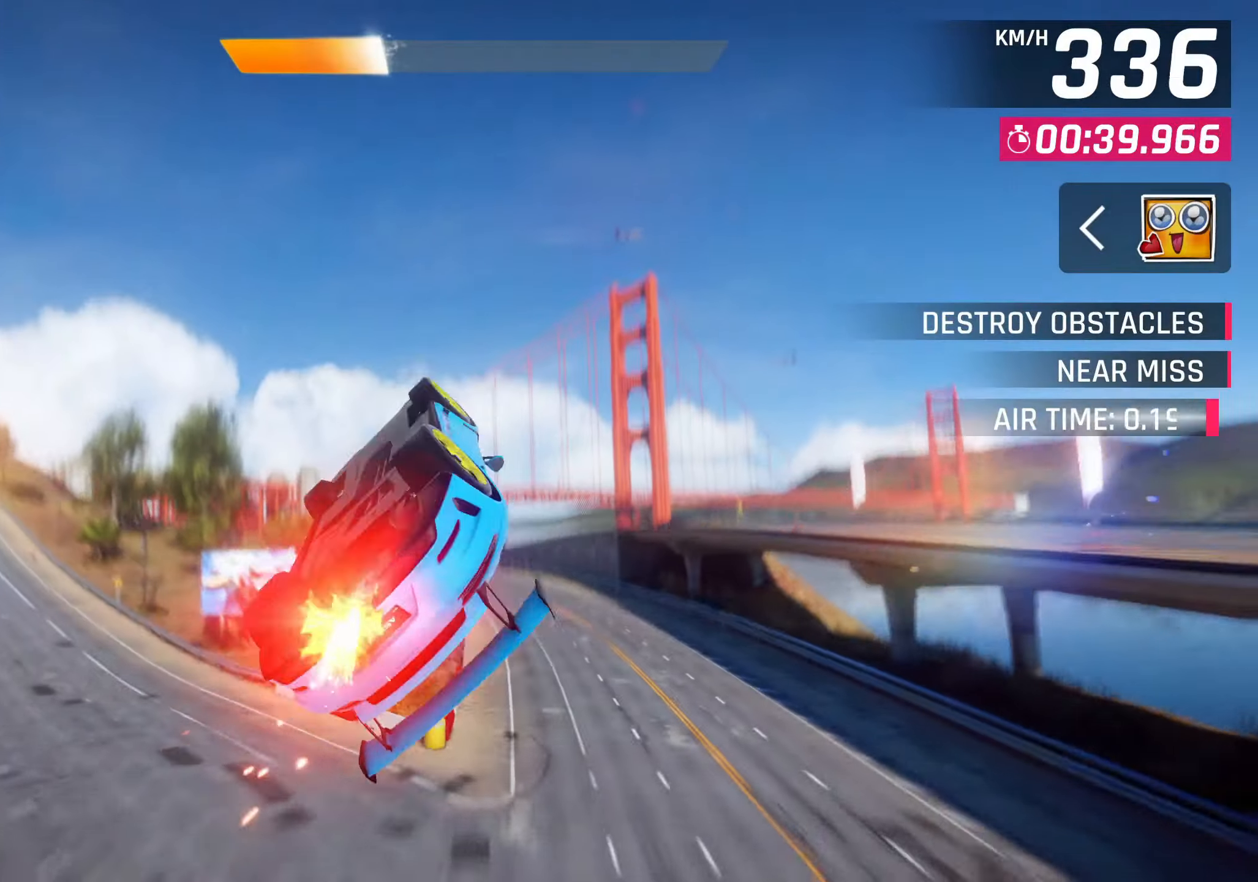
{"buttons": ["CROSS", "R1"], "left_stick": "right", "events": [[117, "CROSS", "down"], [167, "CROSS", "up"], [283, "CROSS", "down"], [350, "CROSS", "up"], [433, "R1", "down"], [467, "CROSS", "down"]]}
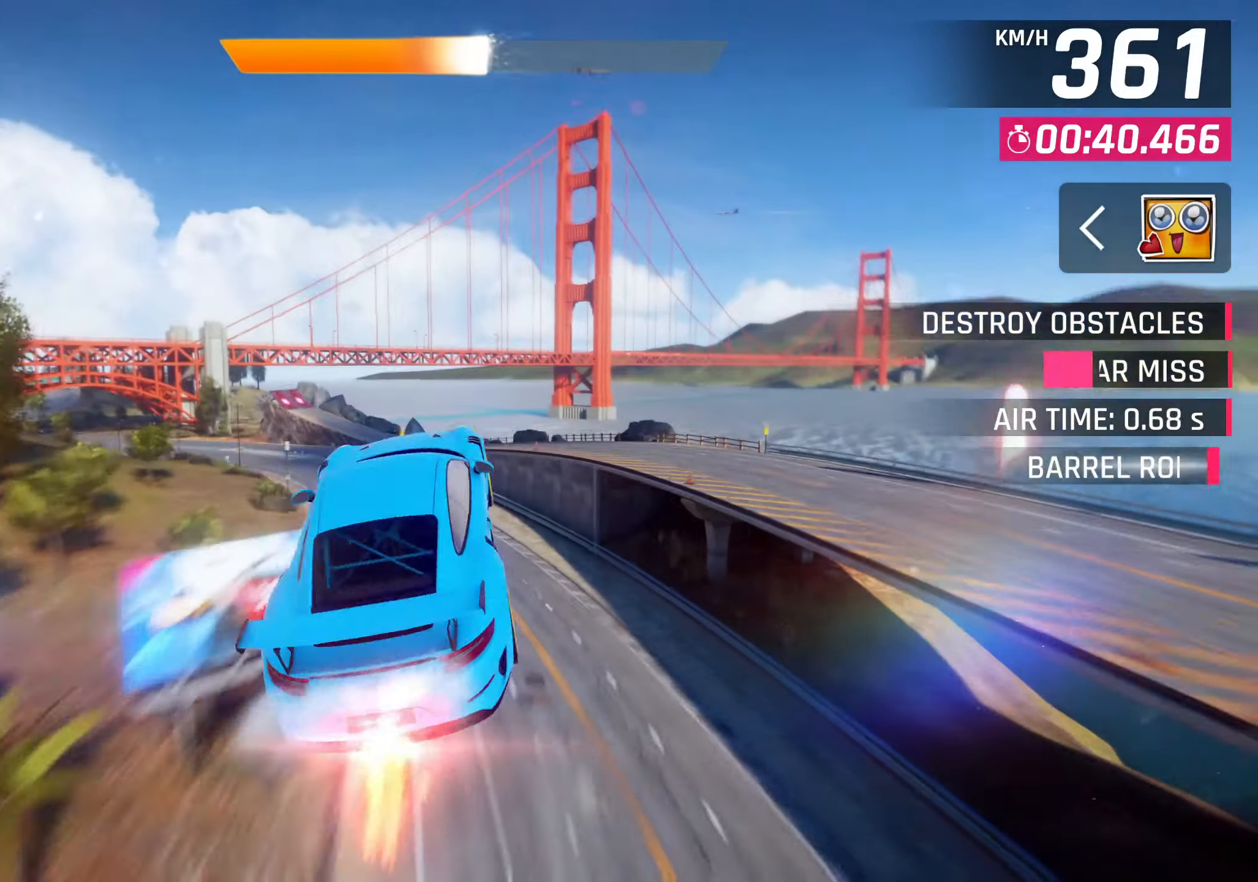
{"buttons": [], "left_stick": "down-left", "events": [[33, "CROSS", "up"], [100, "R1", "up"], [117, "CROSS", "down"], [233, "CROSS", "up"], [400, "left_stick", "down-left"]]}
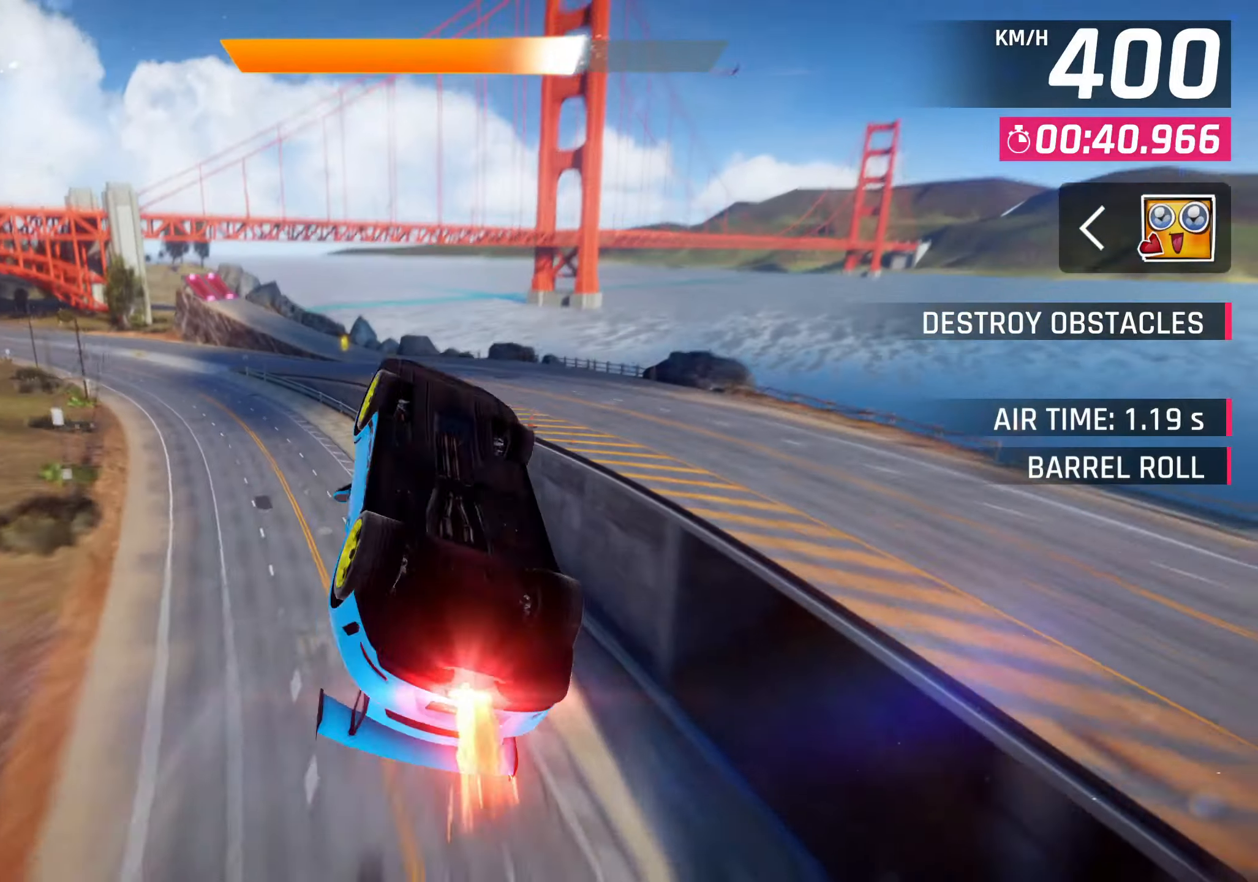
{"buttons": [], "left_stick": "center", "events": [[333, "left_stick", "center"]]}
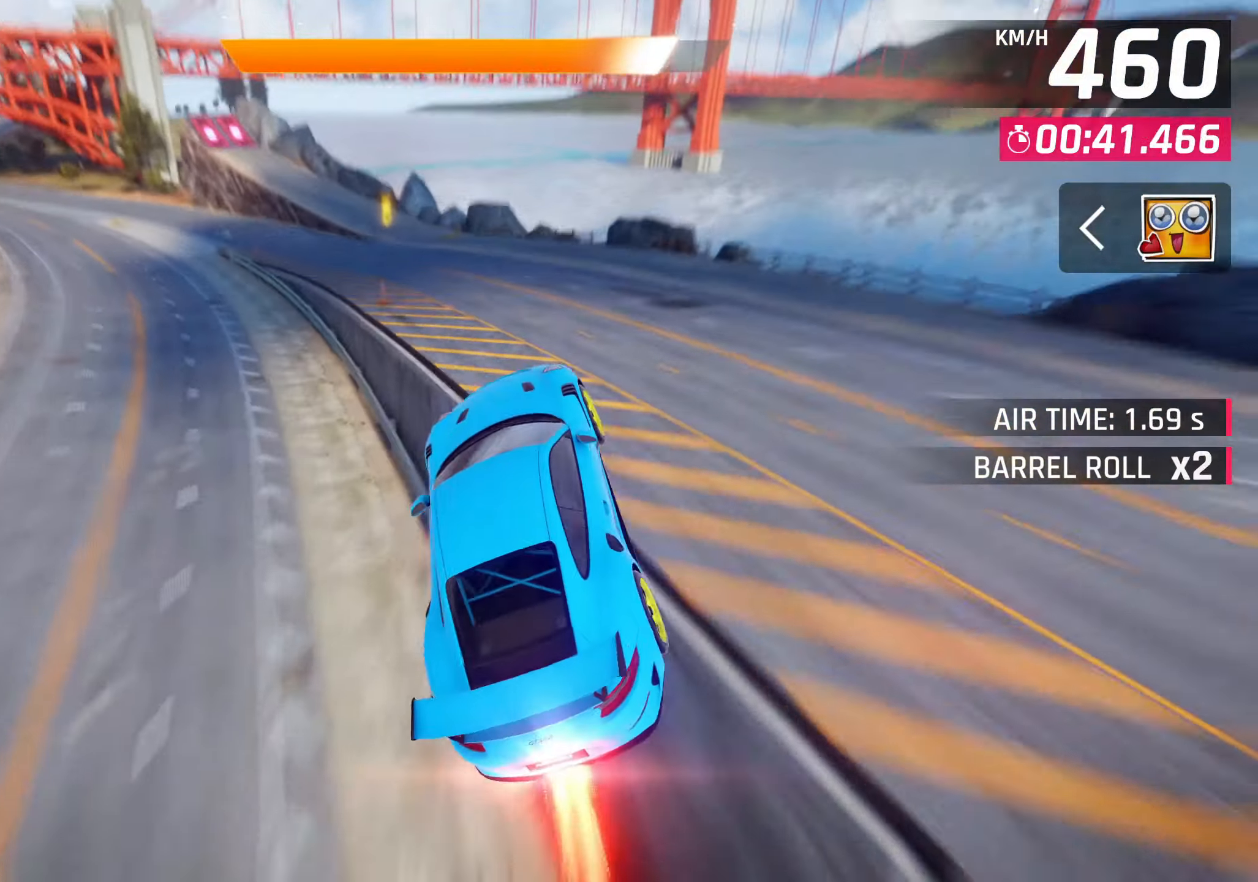
{"buttons": [], "left_stick": "left", "events": [[117, "CROSS", "down"], [117, "left_stick", "left"], [217, "R1", "down"], [400, "CROSS", "up"], [400, "R1", "up"]]}
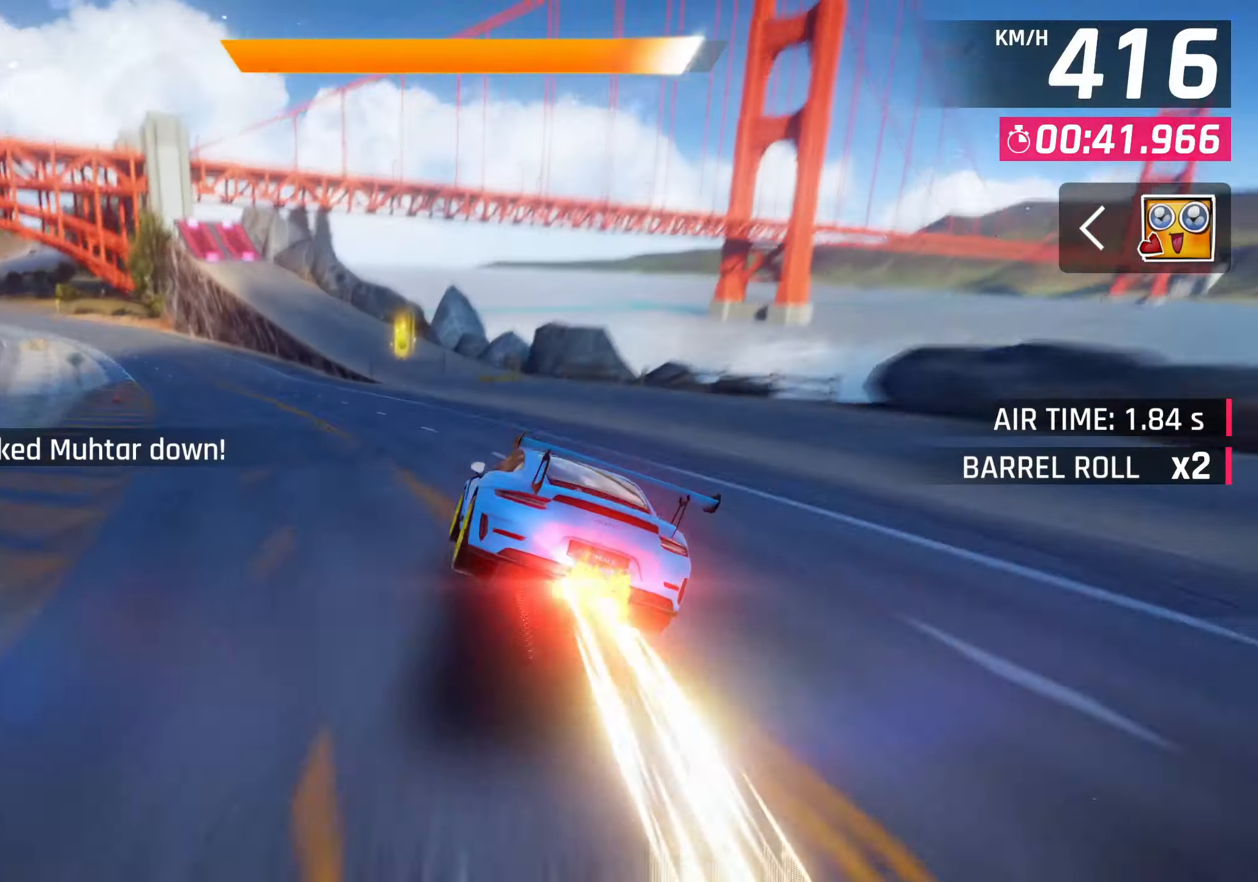
{"buttons": [], "left_stick": "left", "events": [[283, "CROSS", "down"], [400, "CROSS", "up"]]}
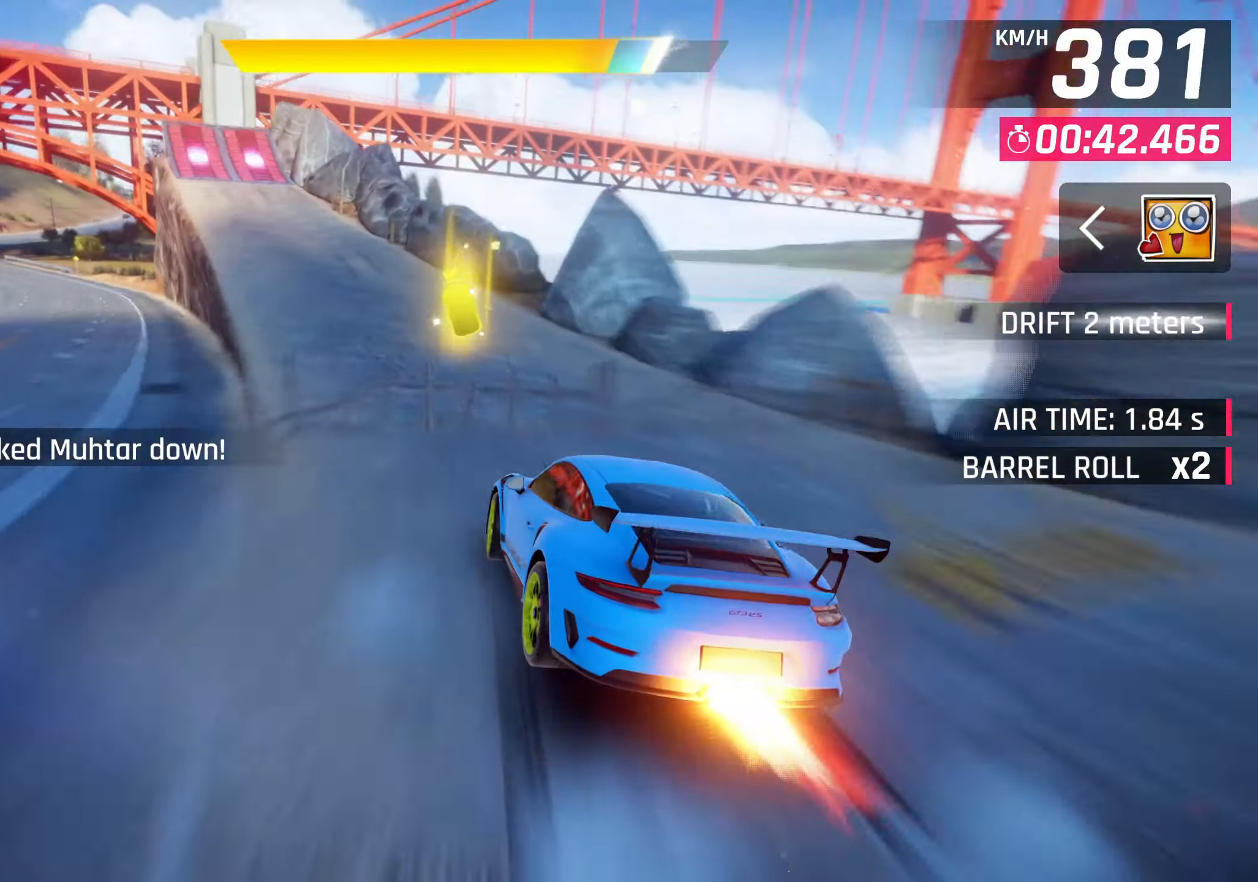
{"buttons": ["CROSS", "R1"], "left_stick": "left", "events": [[133, "CROSS", "down"], [317, "R1", "down"]]}
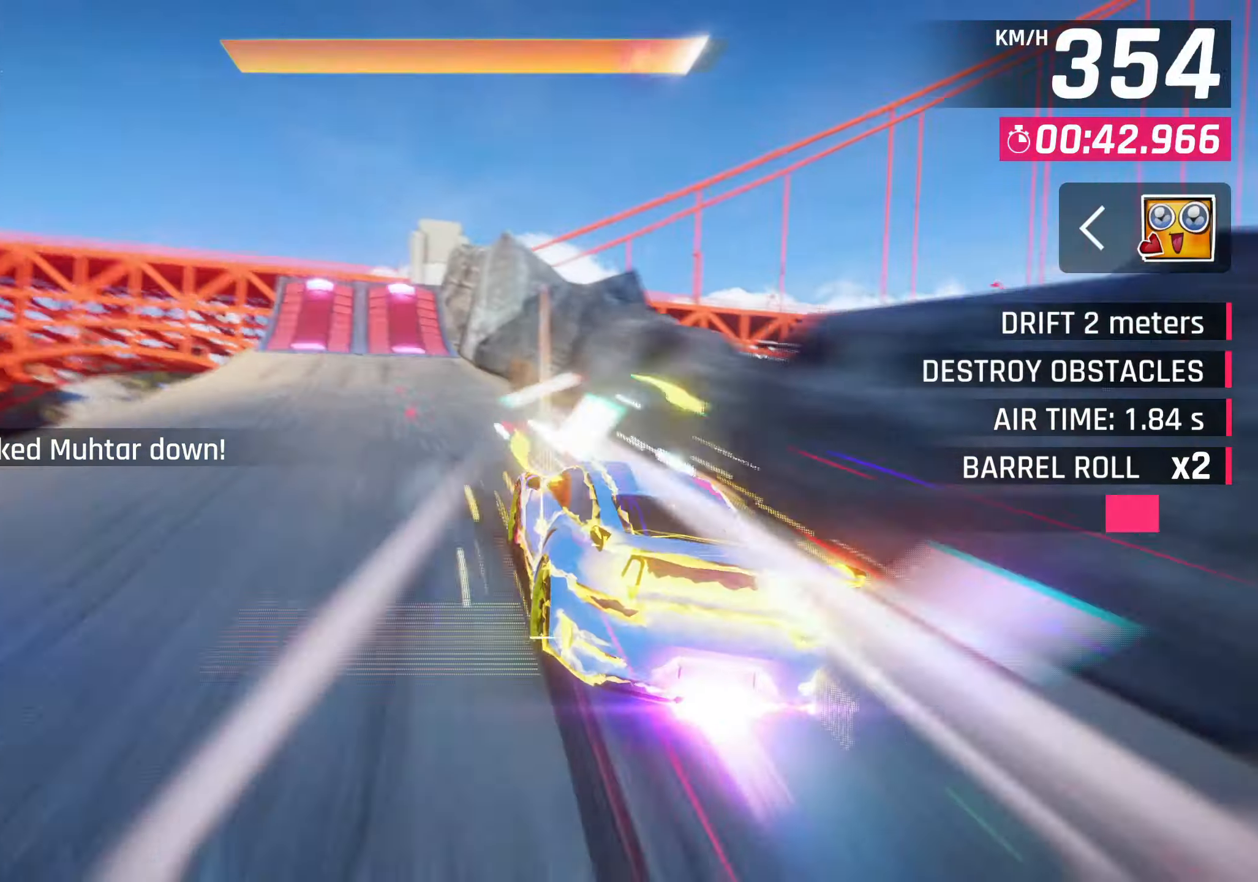
{"buttons": [], "left_stick": "left", "events": [[133, "R1", "up"], [150, "CROSS", "up"]]}
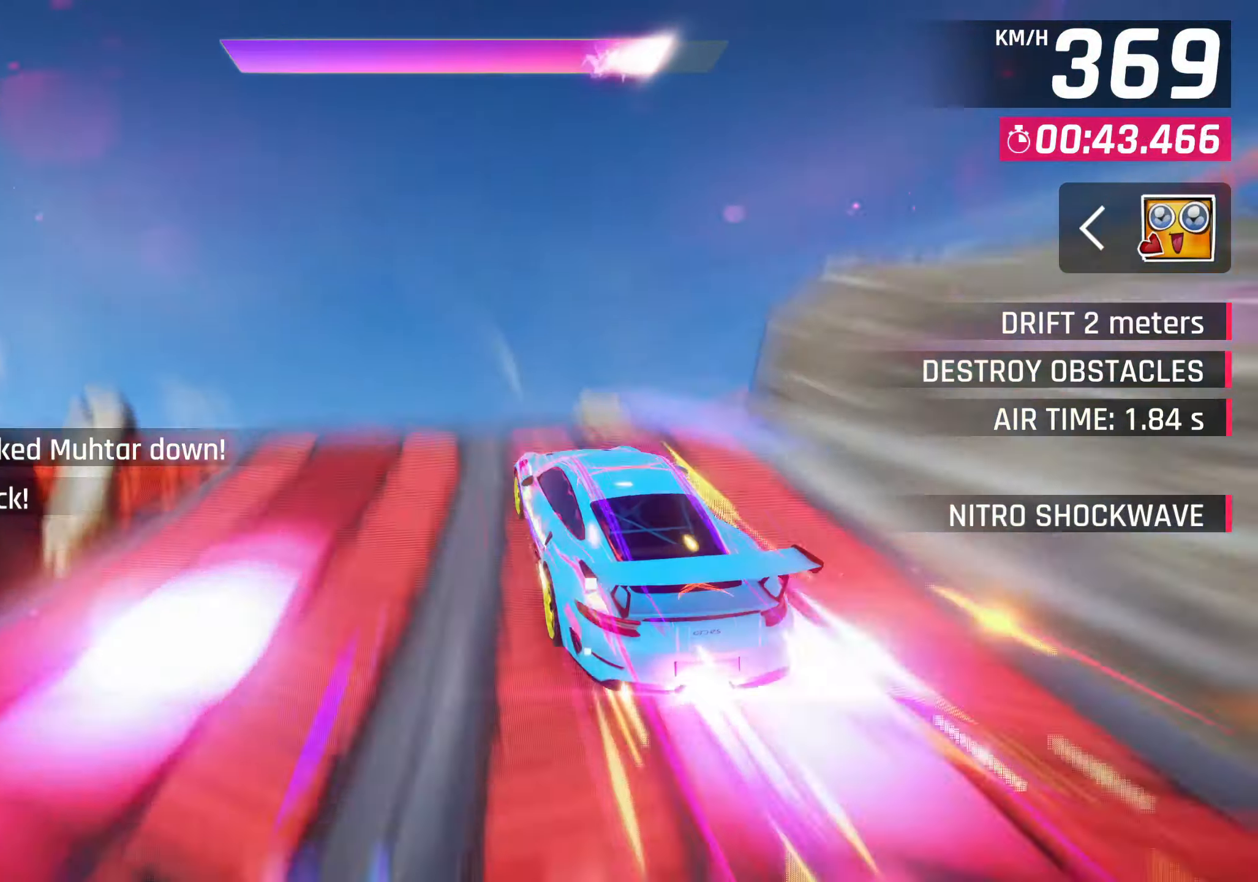
{"buttons": [], "left_stick": "center", "events": [[433, "left_stick", "center"]]}
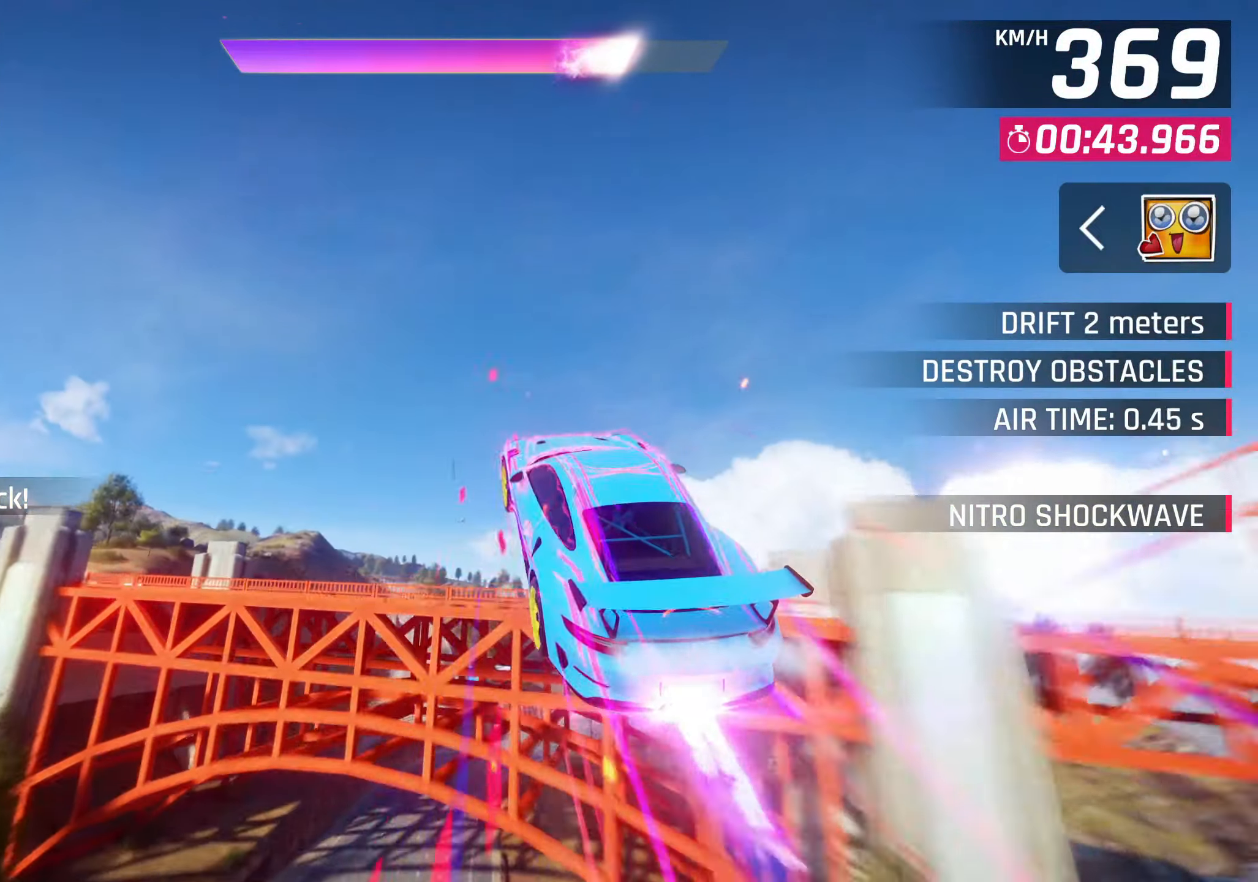
{"buttons": [], "left_stick": "center", "events": []}
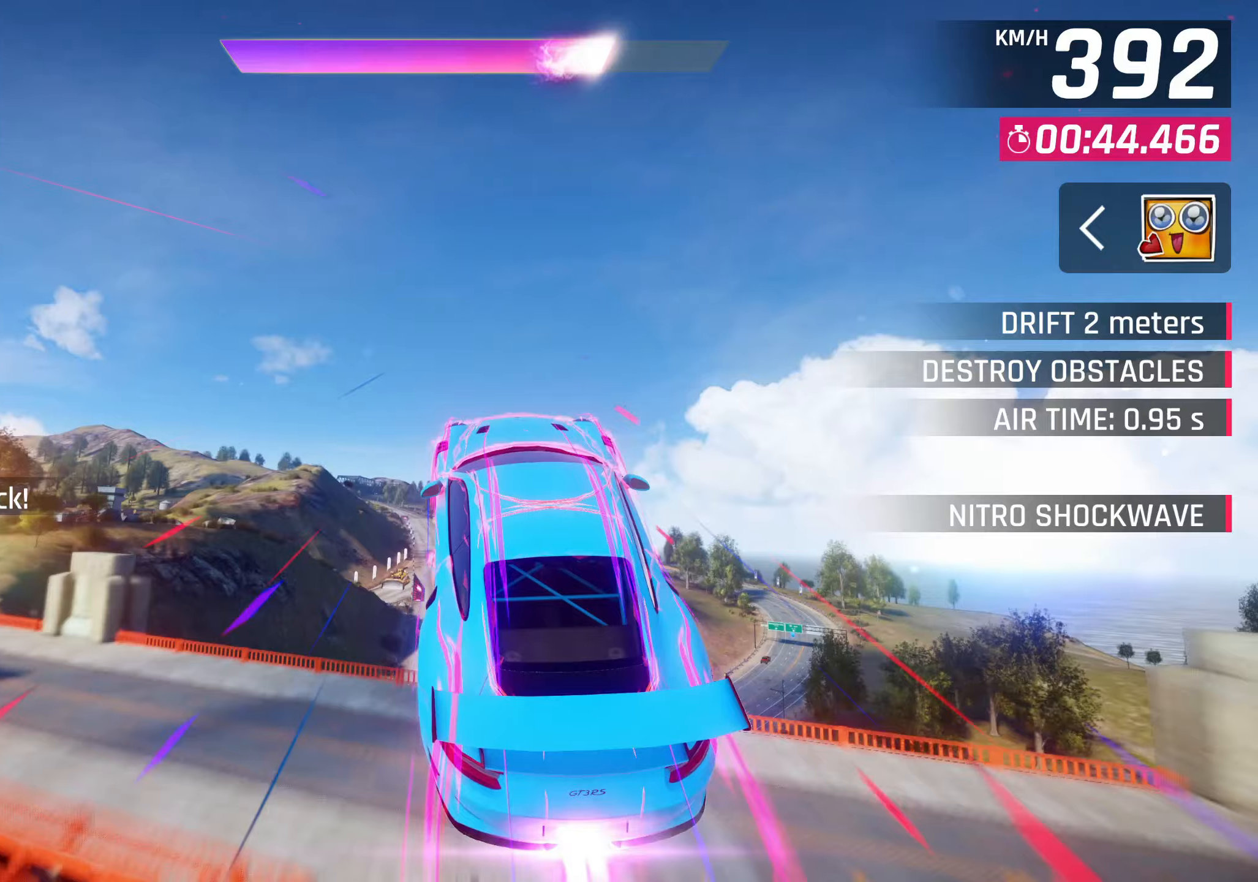
{"buttons": [], "left_stick": "center", "events": []}
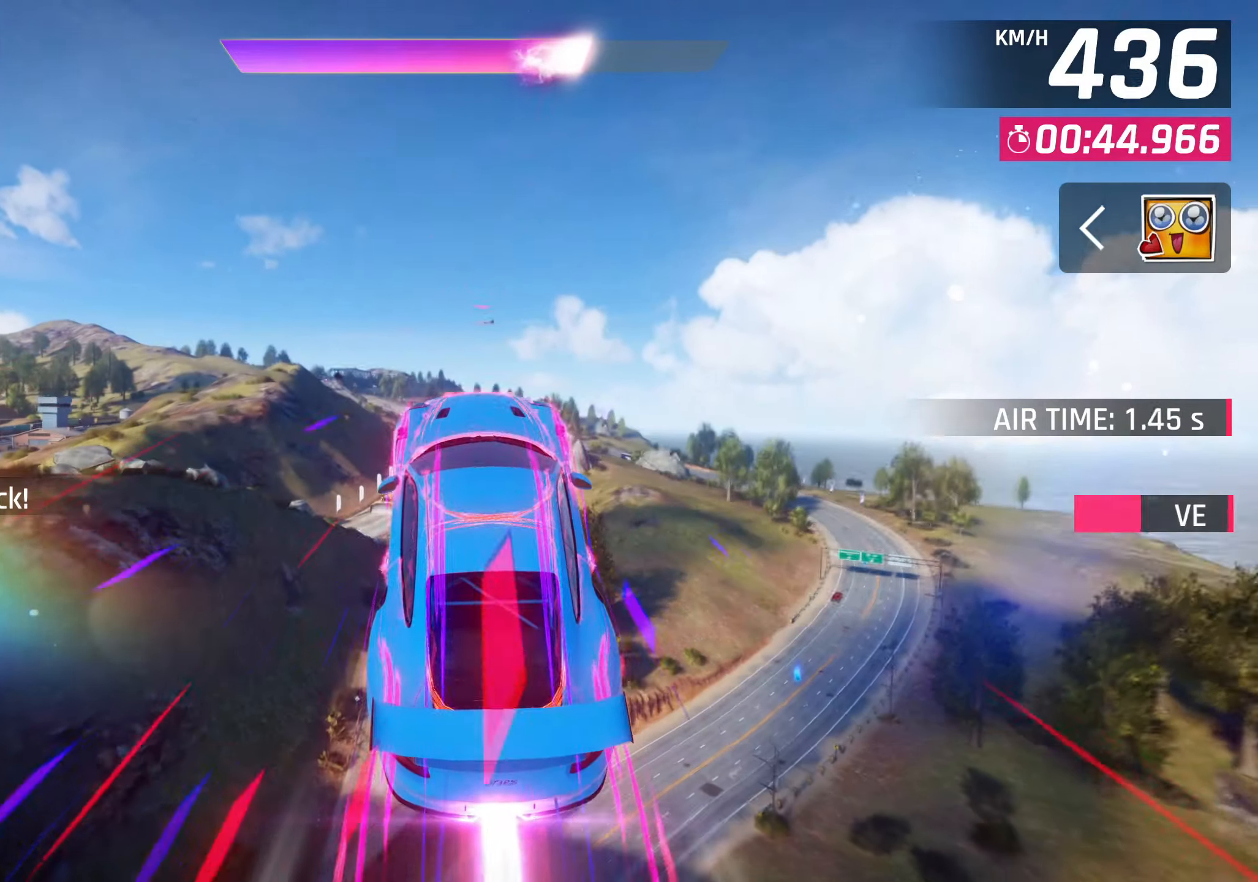
{"buttons": [], "left_stick": "center", "events": []}
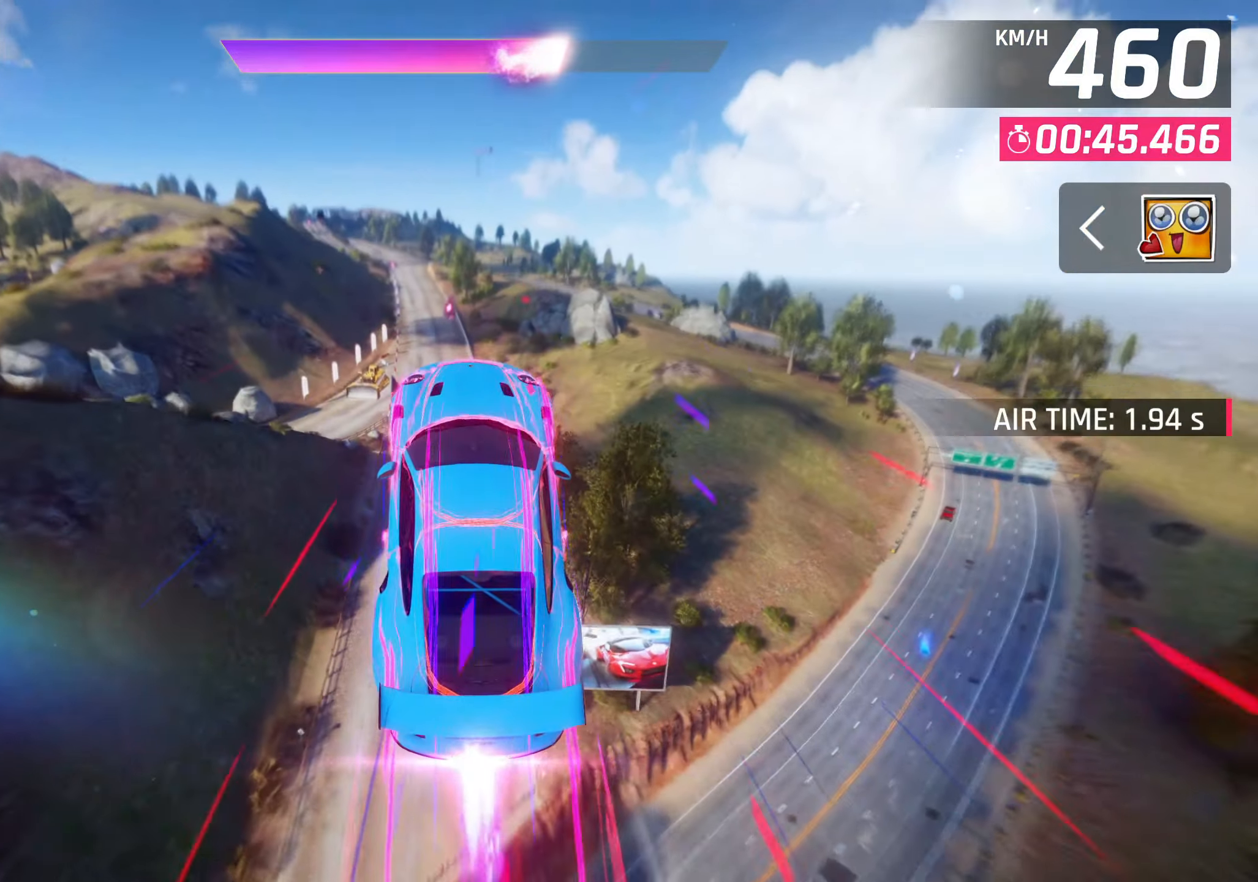
{"buttons": [], "left_stick": "up-left", "events": [[117, "left_stick", "left"], [283, "left_stick", "center"], [450, "left_stick", "up-left"]]}
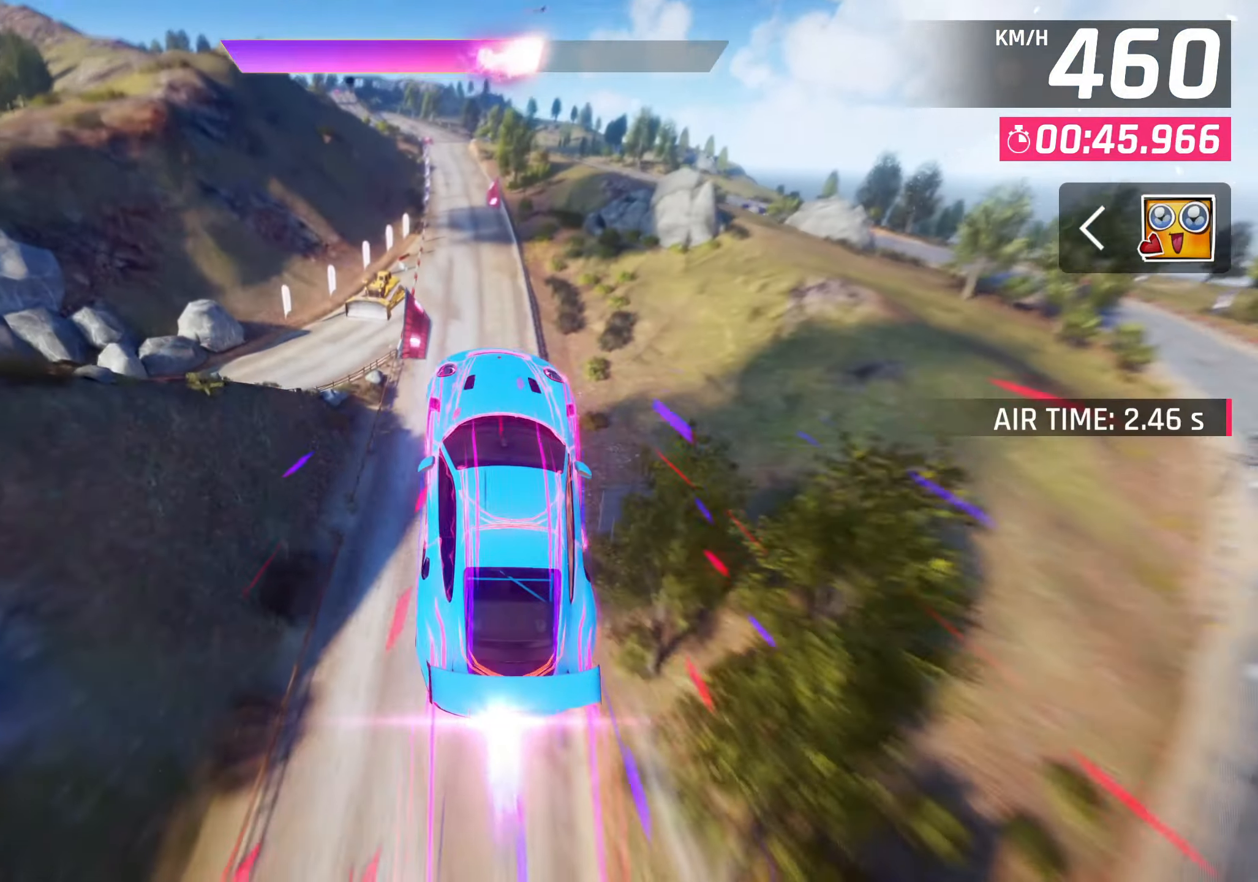
{"buttons": [], "left_stick": "center", "events": [[350, "left_stick", "center"]]}
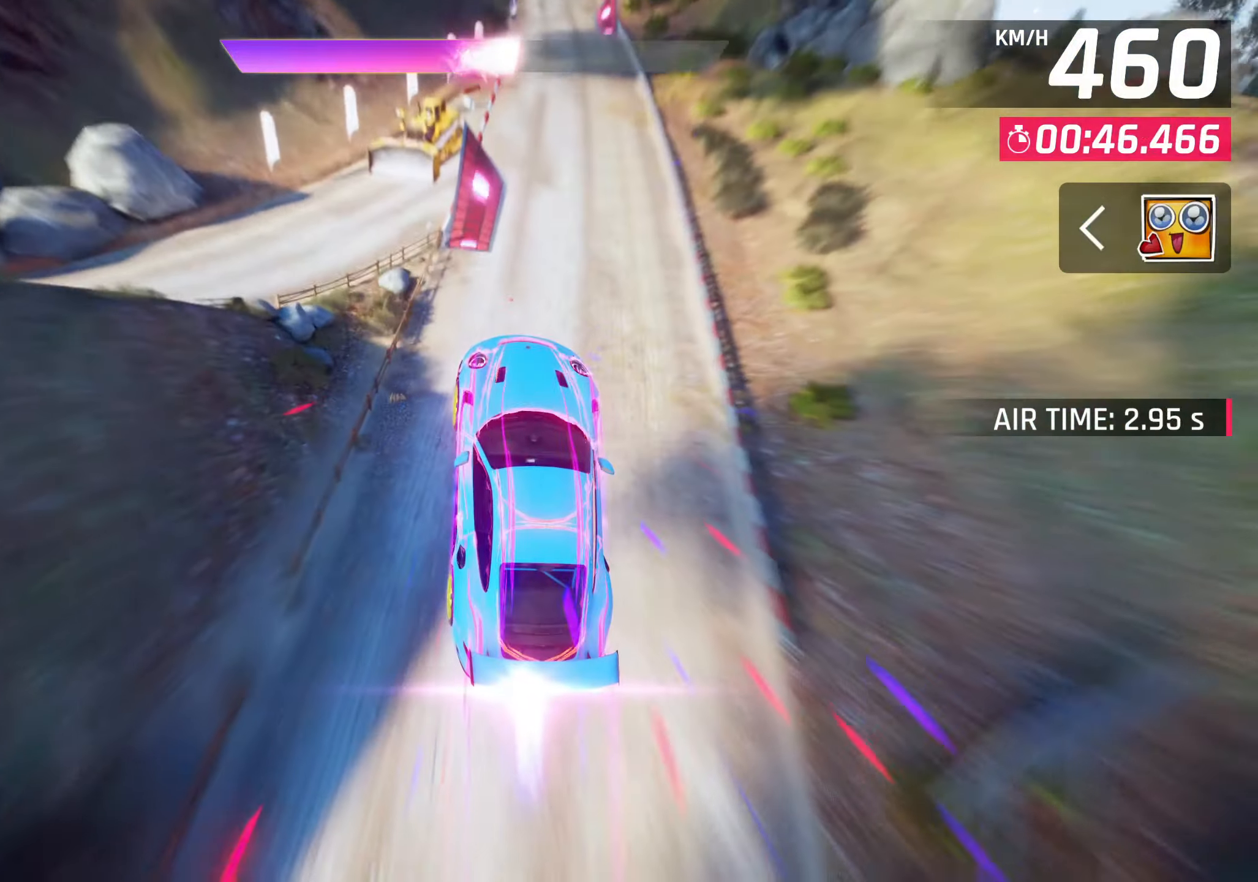
{"buttons": [], "left_stick": "center", "events": []}
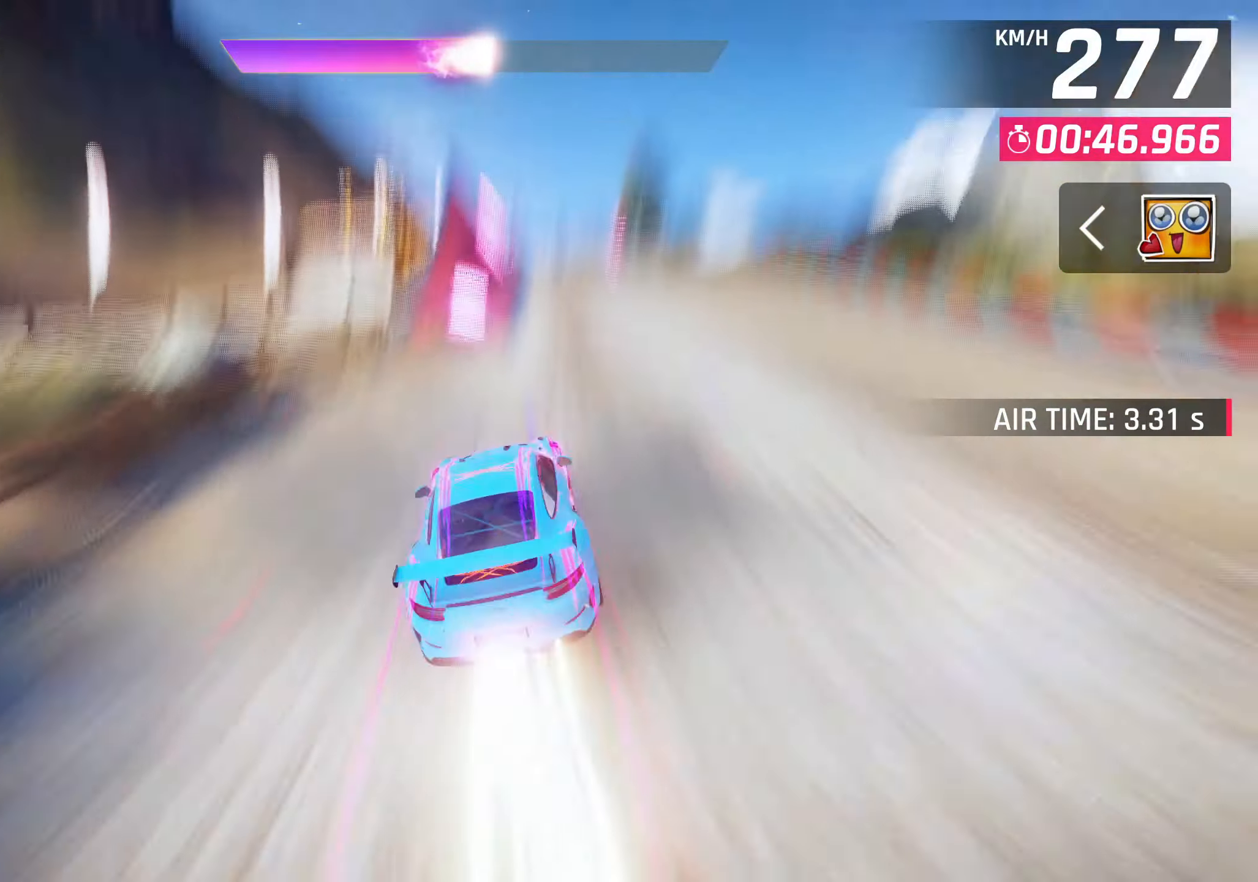
{"buttons": [], "left_stick": "right", "events": [[150, "left_stick", "right"]]}
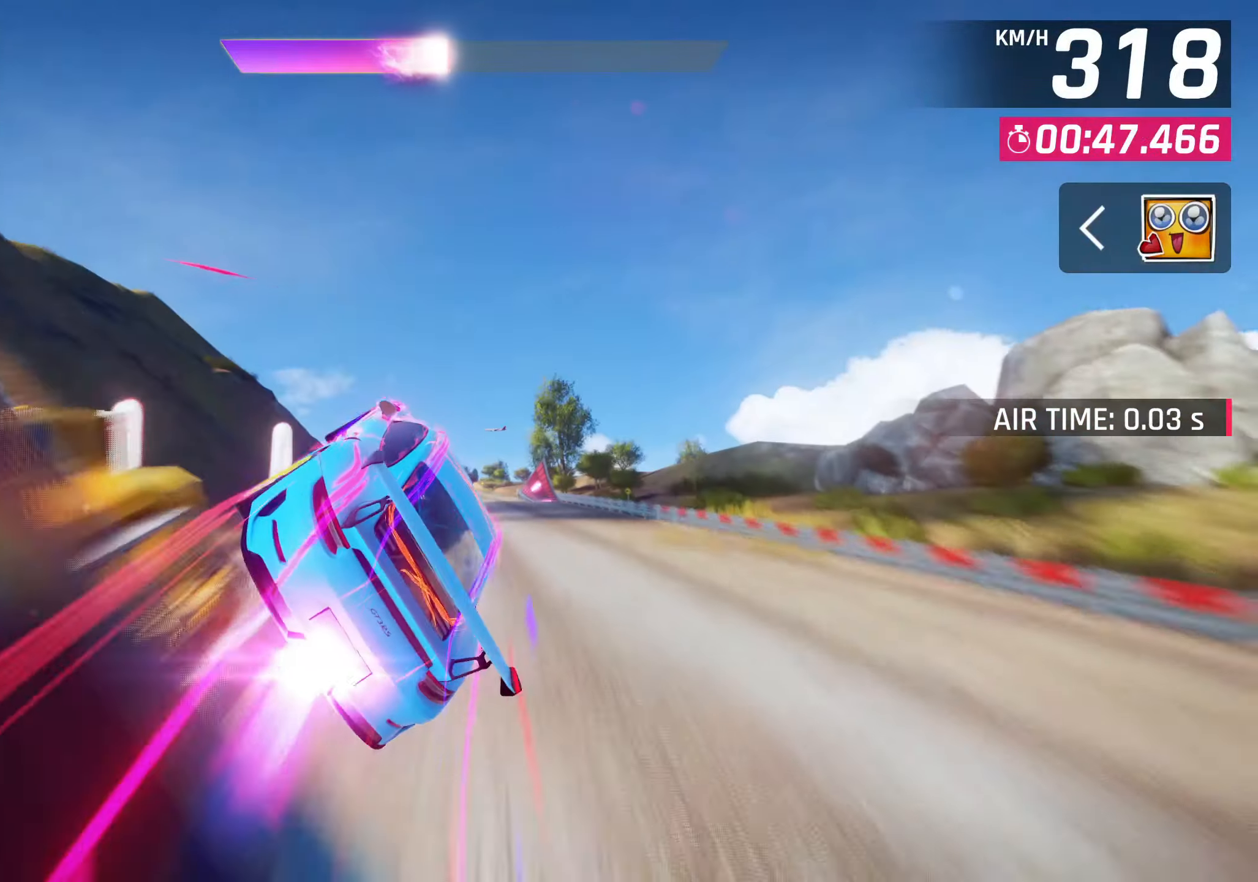
{"buttons": [], "left_stick": "center", "events": [[300, "left_stick", "center"]]}
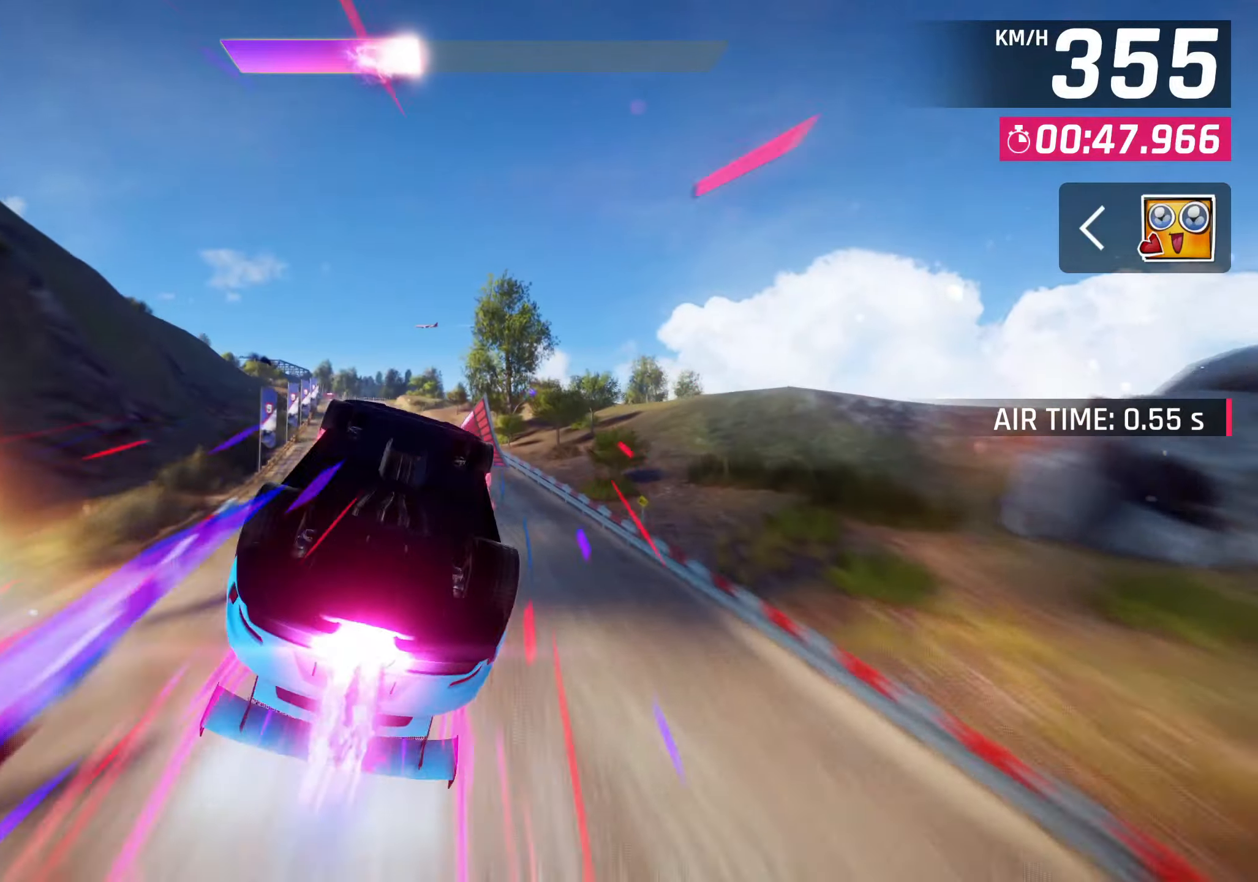
{"buttons": [], "left_stick": "left", "events": [[400, "left_stick", "left"]]}
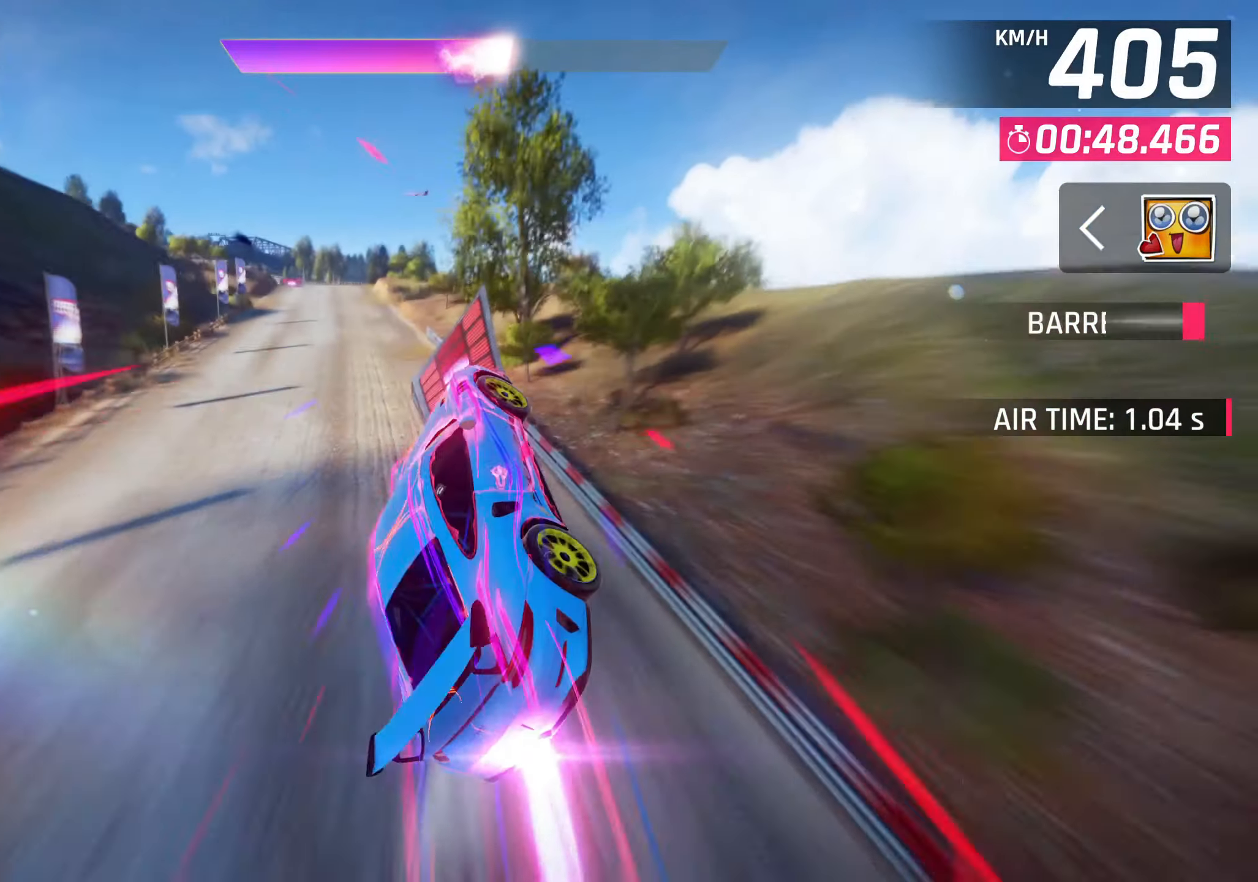
{"buttons": [], "left_stick": "left", "events": []}
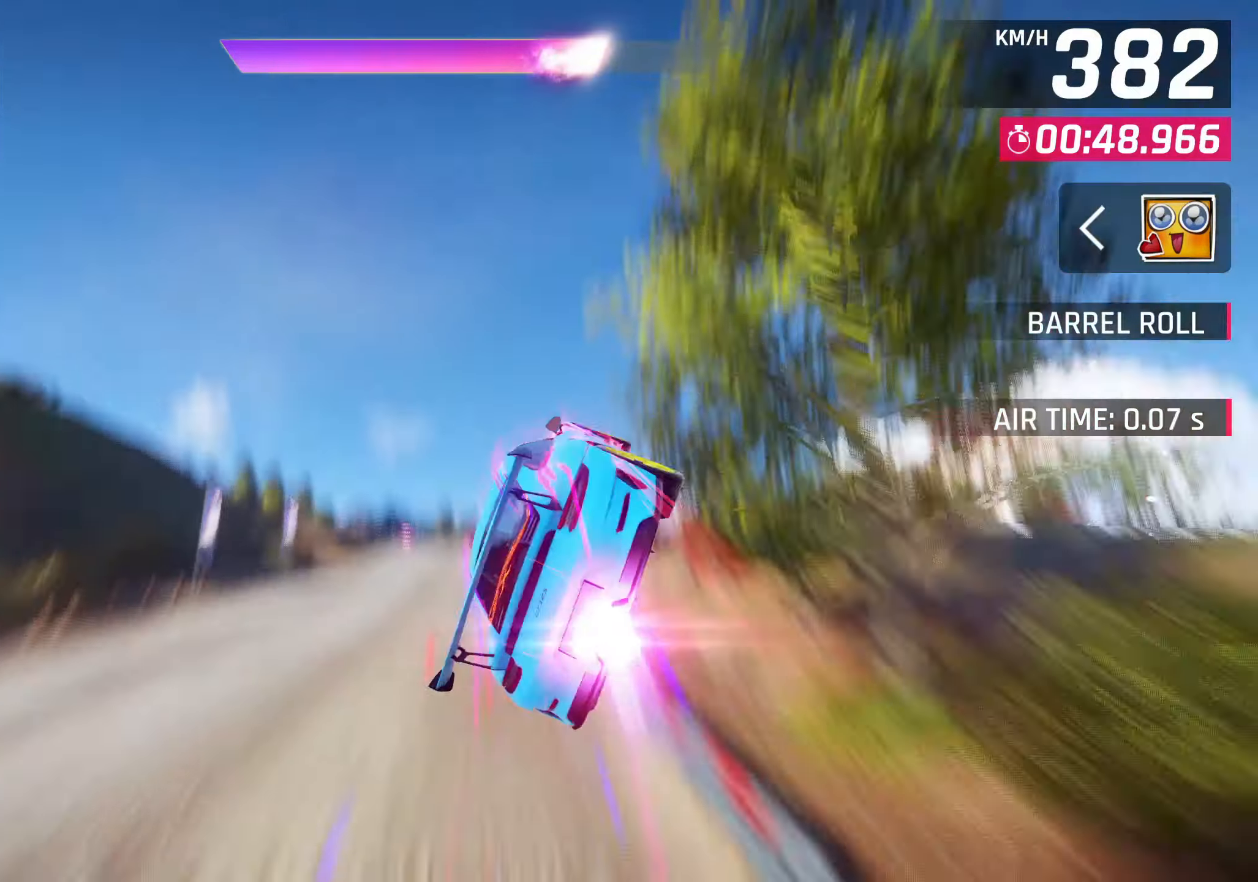
{"buttons": [], "left_stick": "center", "events": [[300, "left_stick", "center"]]}